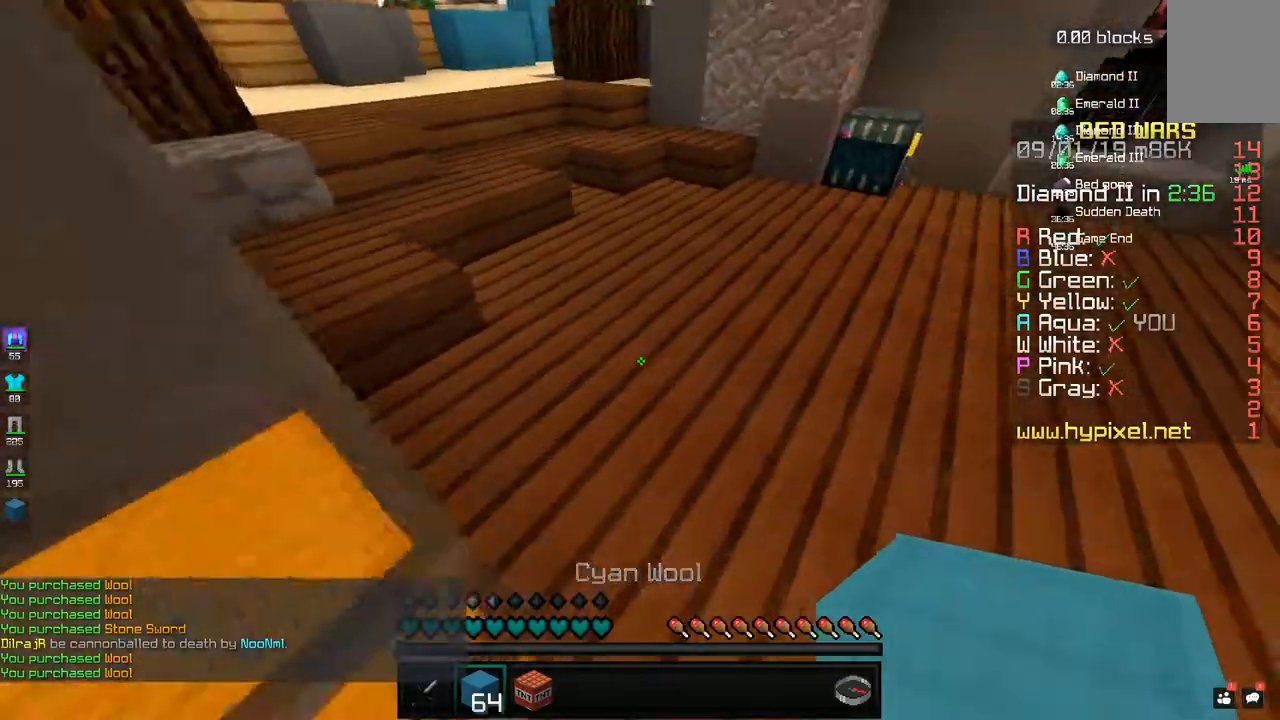
Gameplay with keyboard and mouse; each line is a JSON object with the keys and mouse buttons held at the frame after it. "events" lists presses ("down") and releases ("up") of "a", "d", "s", "space", "w", "mouse_left" and "mouse_right" between this image and that frame as [ms after this image, input, new state], when the widget could be followed in between. "mouse_left", "mouse_right" = the "left", "right" buttons of the "mouse" list. No other keys are recorded. Fast repeated clicks can show as one long hold. Mouse movement is not recorded.
{"keys": ["w"], "mouse": [], "events": [[33, "d", "down"], [250, "d", "up"]]}
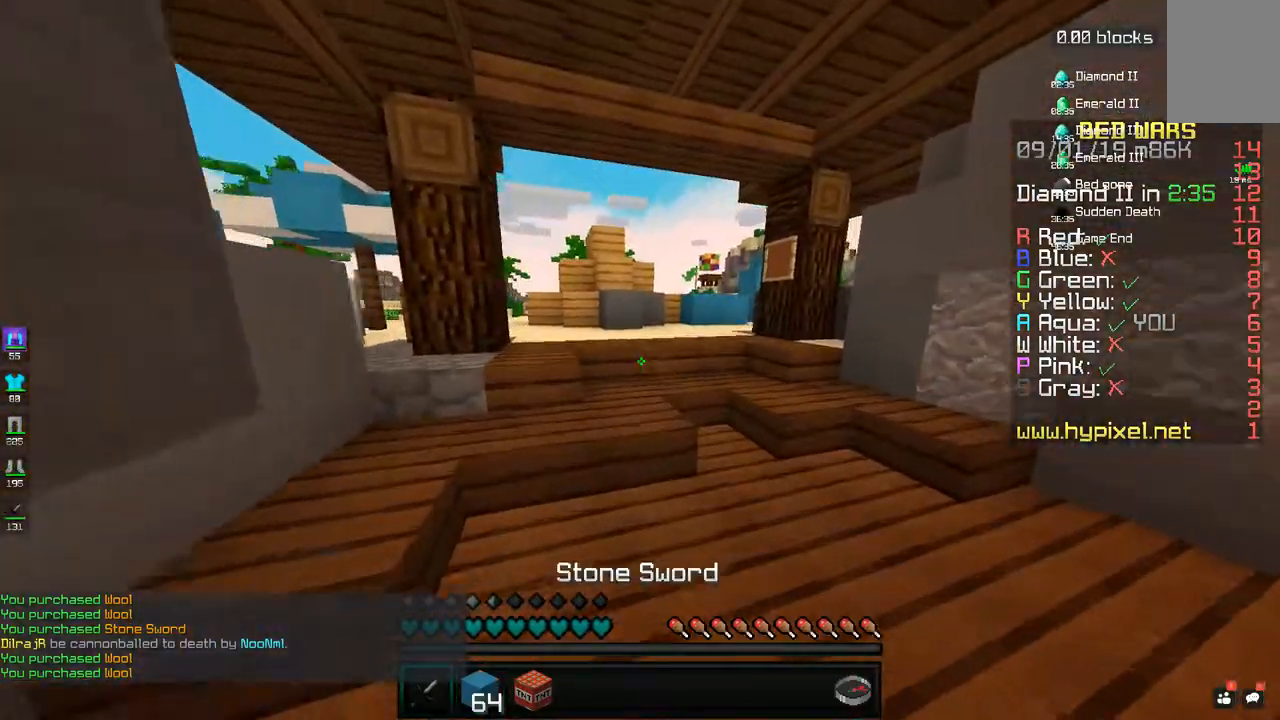
{"keys": ["space", "w"], "mouse": [], "events": [[133, "space", "down"]]}
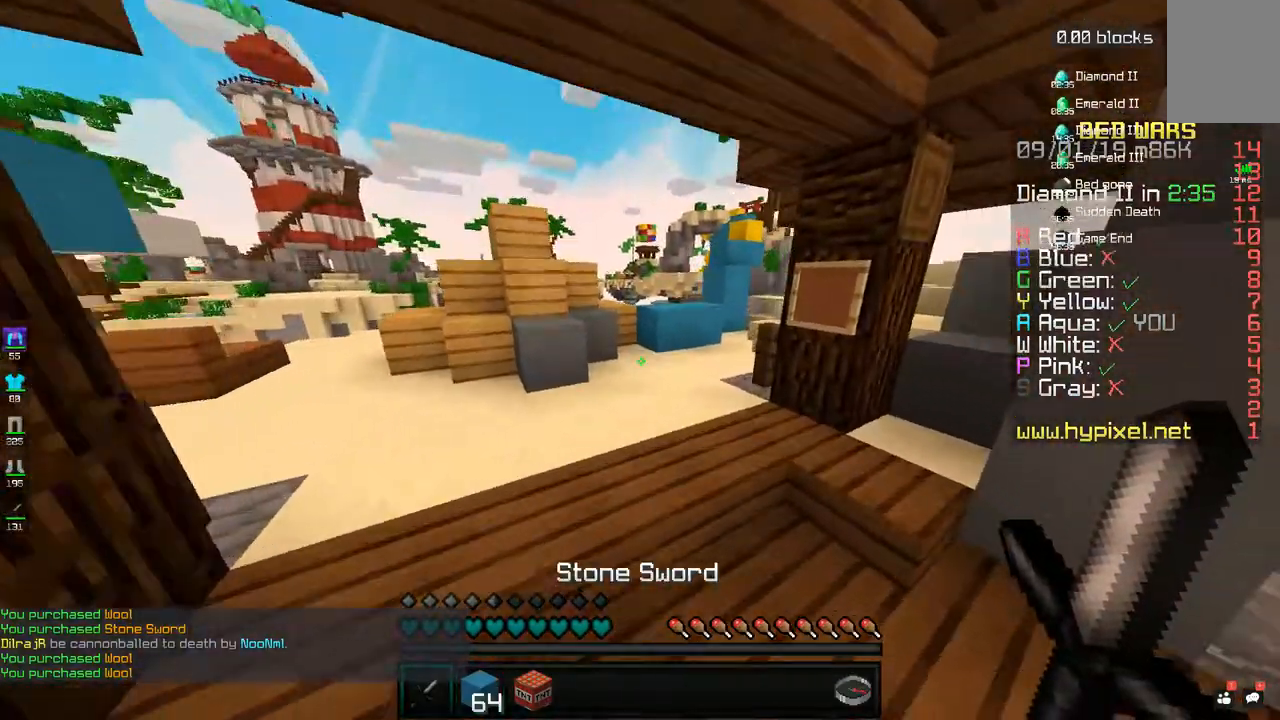
{"keys": ["space", "w"], "mouse": [], "events": []}
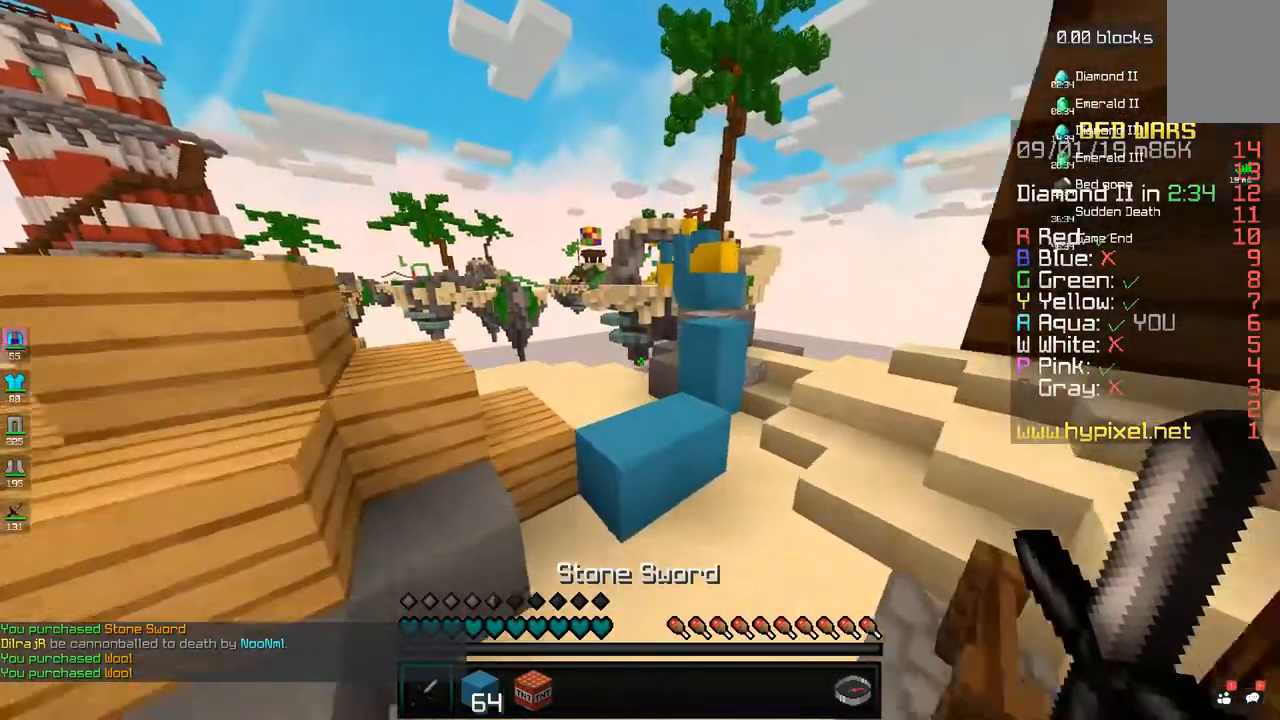
{"keys": ["space", "w"], "mouse": [], "events": [[50, "space", "up"], [183, "space", "down"], [333, "d", "down"], [500, "d", "up"]]}
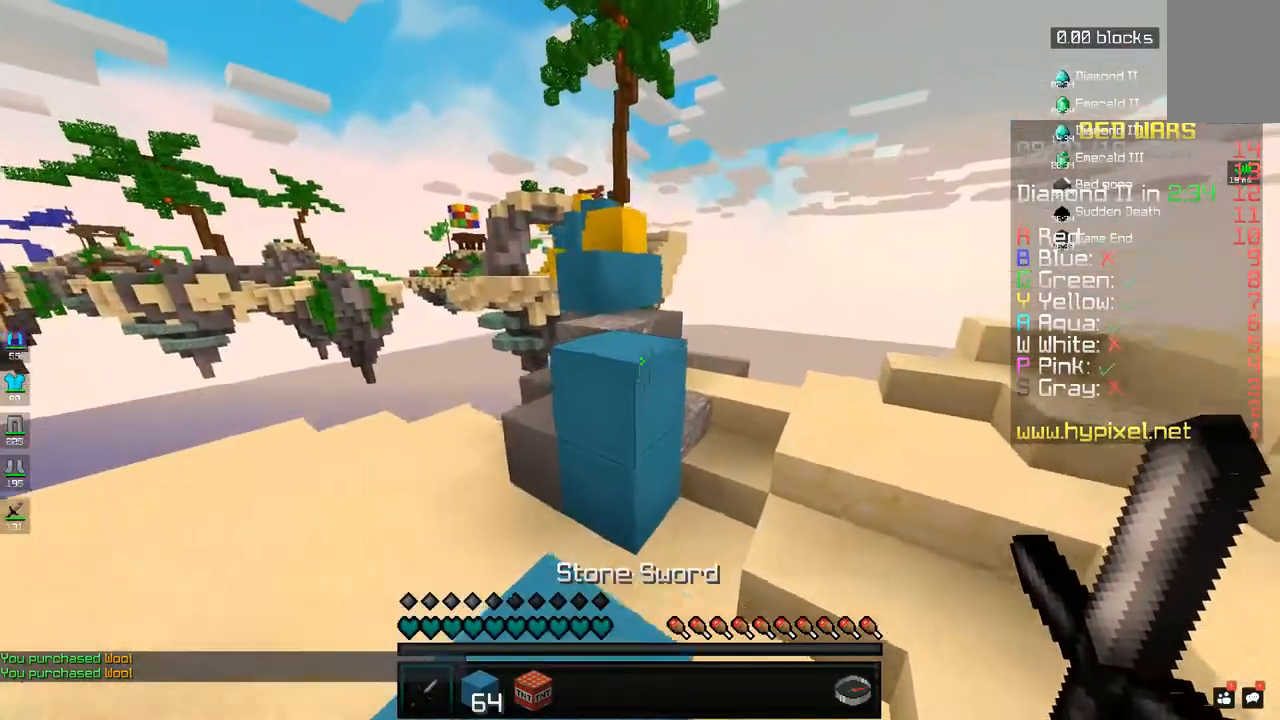
{"keys": ["space", "w"], "mouse": [], "events": [[33, "space", "up"], [83, "a", "down"], [233, "space", "down"], [283, "a", "up"], [383, "space", "up"], [483, "space", "down"]]}
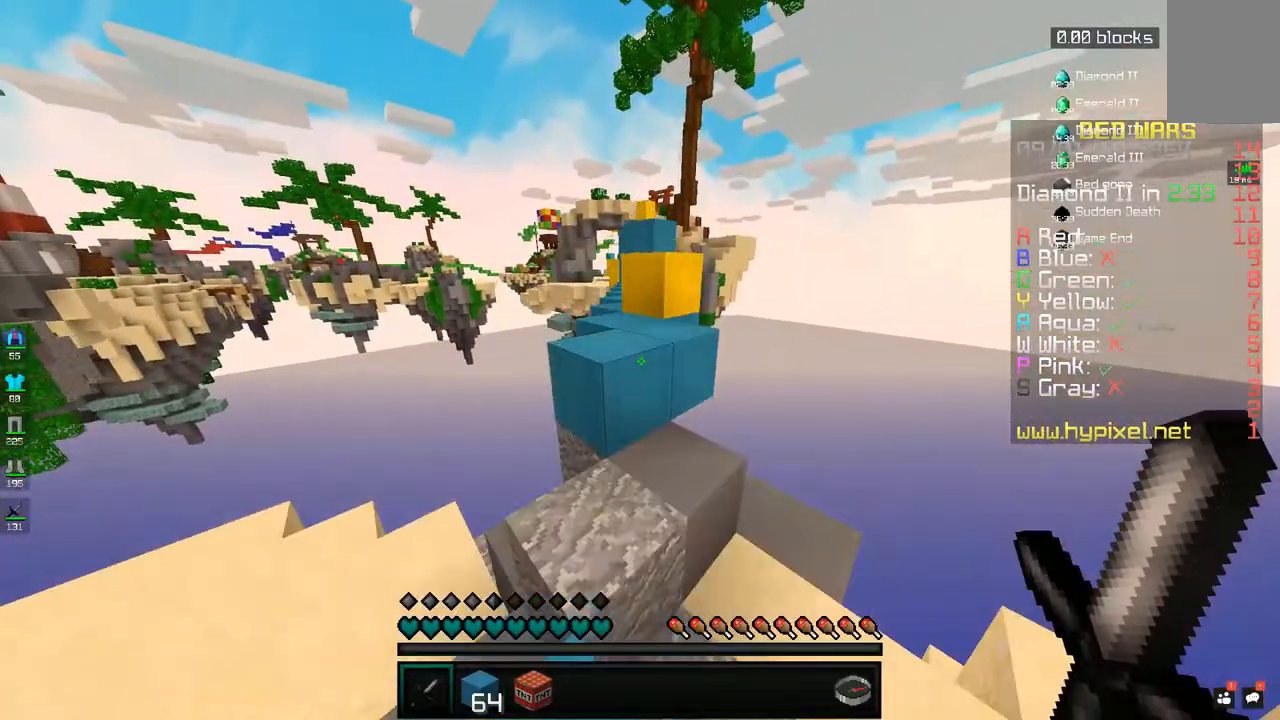
{"keys": ["w"], "mouse": [], "events": [[83, "space", "up"], [133, "space", "down"], [333, "a", "down"], [483, "space", "up"], [500, "a", "up"]]}
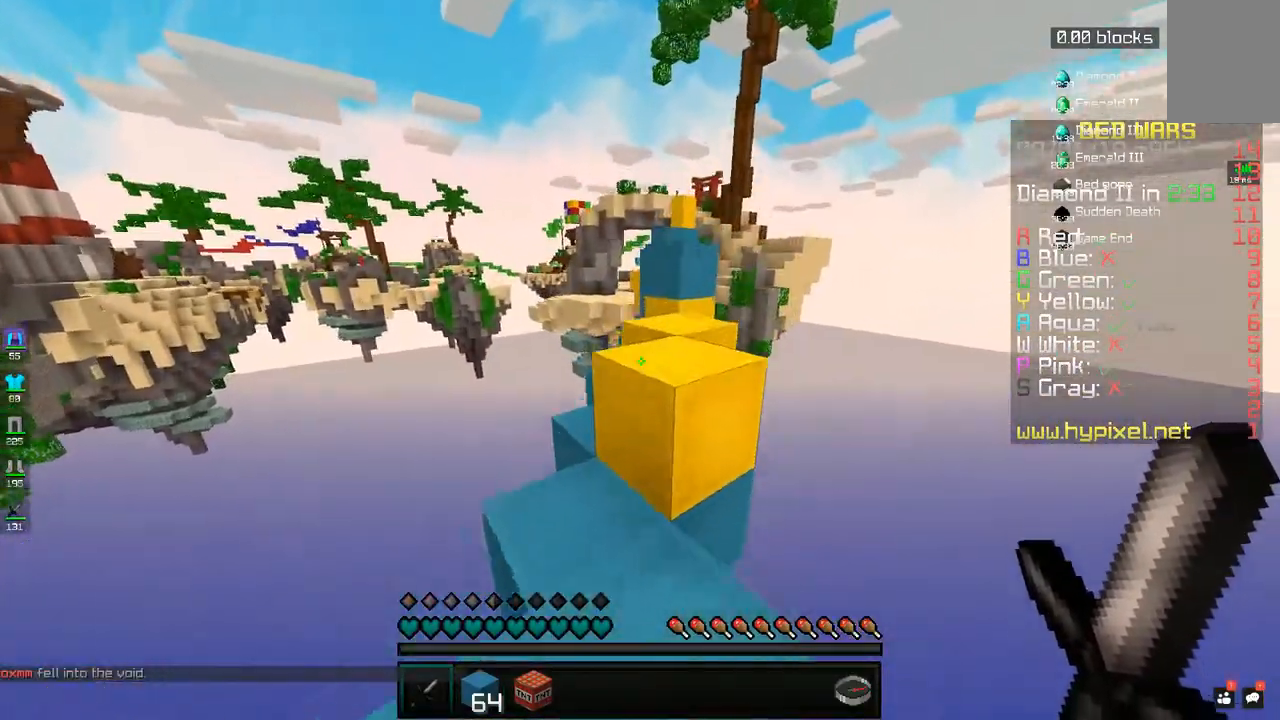
{"keys": ["w"], "mouse": [], "events": [[83, "a", "down"], [283, "space", "down"], [350, "a", "up"], [467, "space", "up"]]}
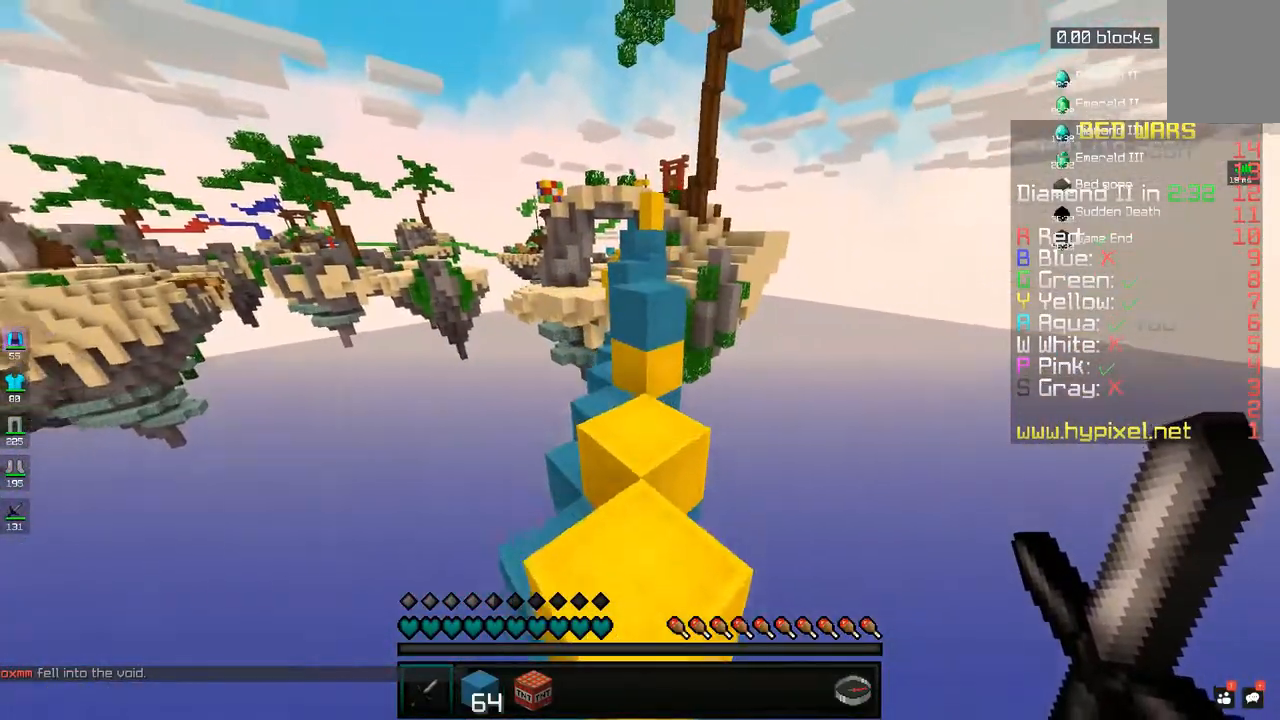
{"keys": ["space", "w"], "mouse": [], "events": [[333, "space", "down"]]}
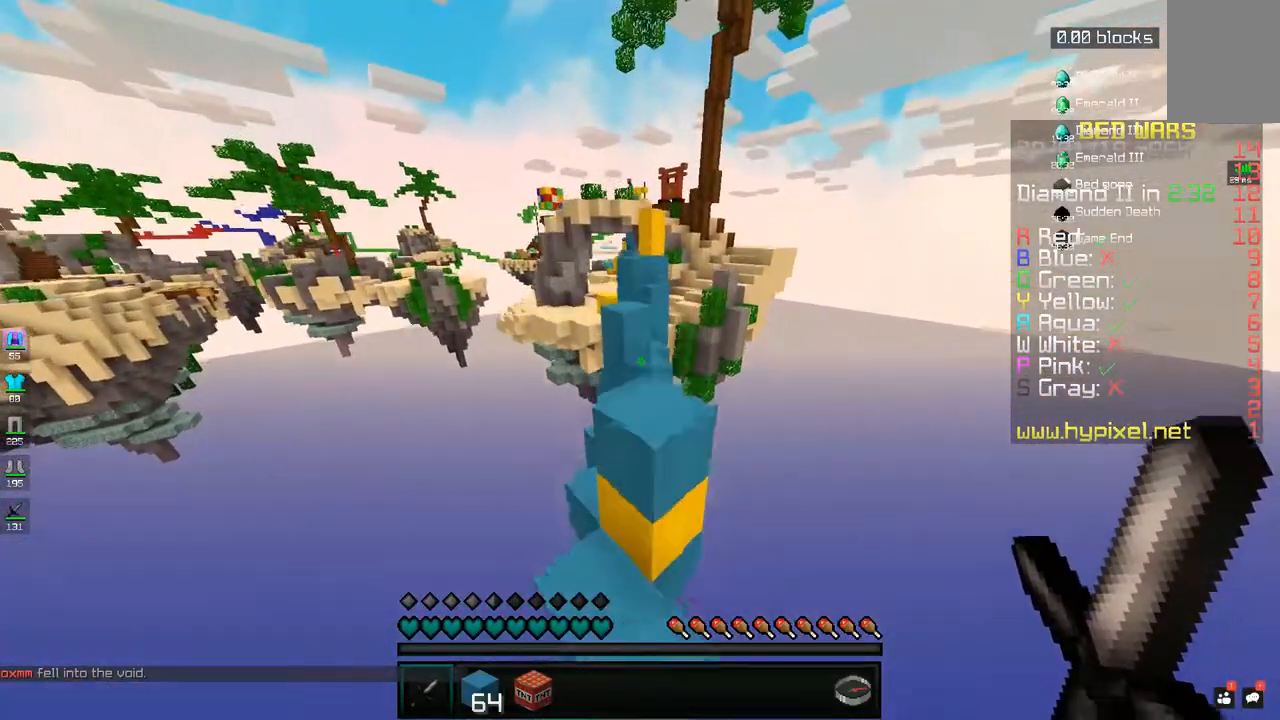
{"keys": ["s"], "mouse": [], "events": [[33, "space", "up"], [383, "w", "up"], [433, "s", "down"]]}
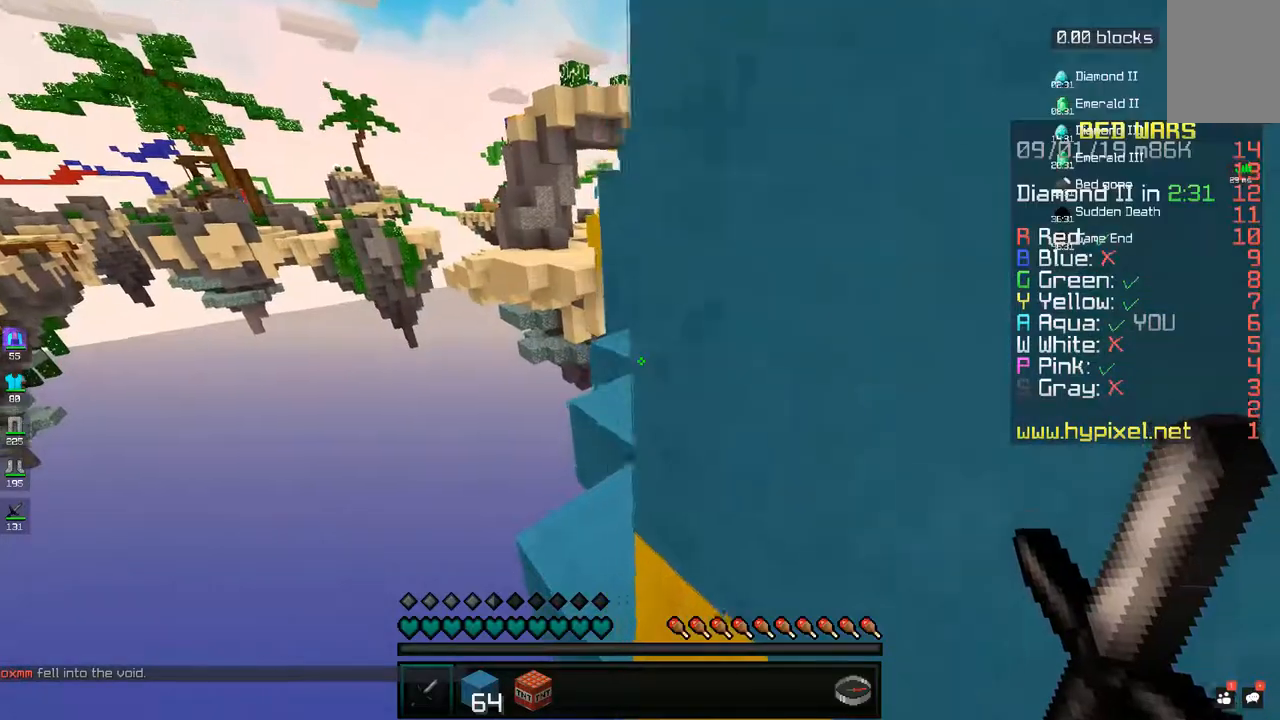
{"keys": [], "mouse": [], "events": [[167, "s", "up"]]}
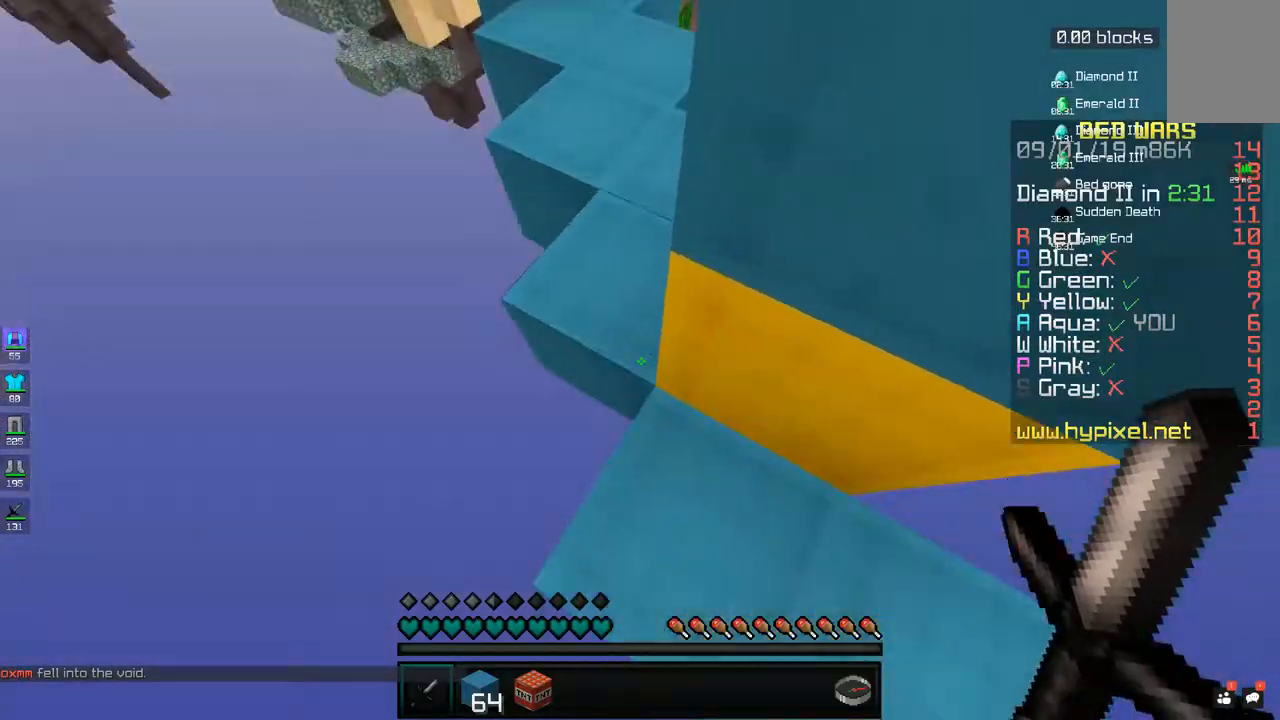
{"keys": [], "mouse": [], "events": []}
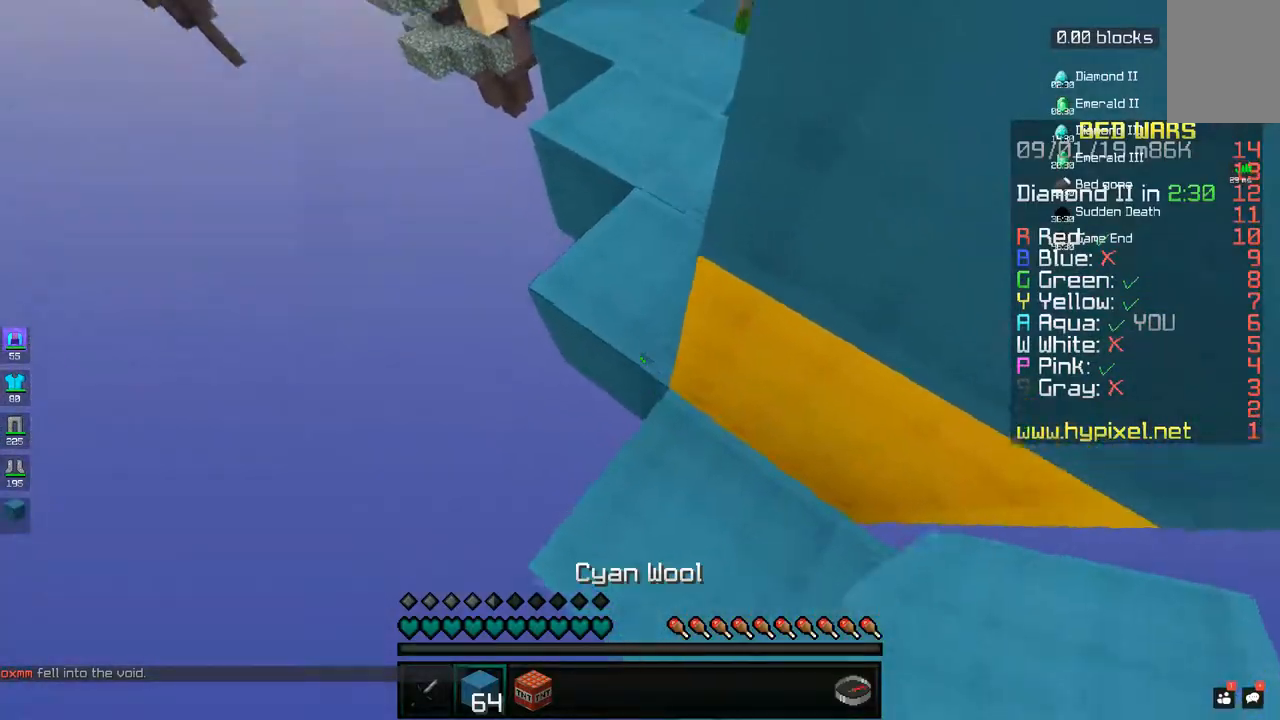
{"keys": [], "mouse": [], "events": [[133, "mouse_right", "down"], [200, "mouse_right", "up"], [433, "mouse_right", "down"], [500, "mouse_right", "up"]]}
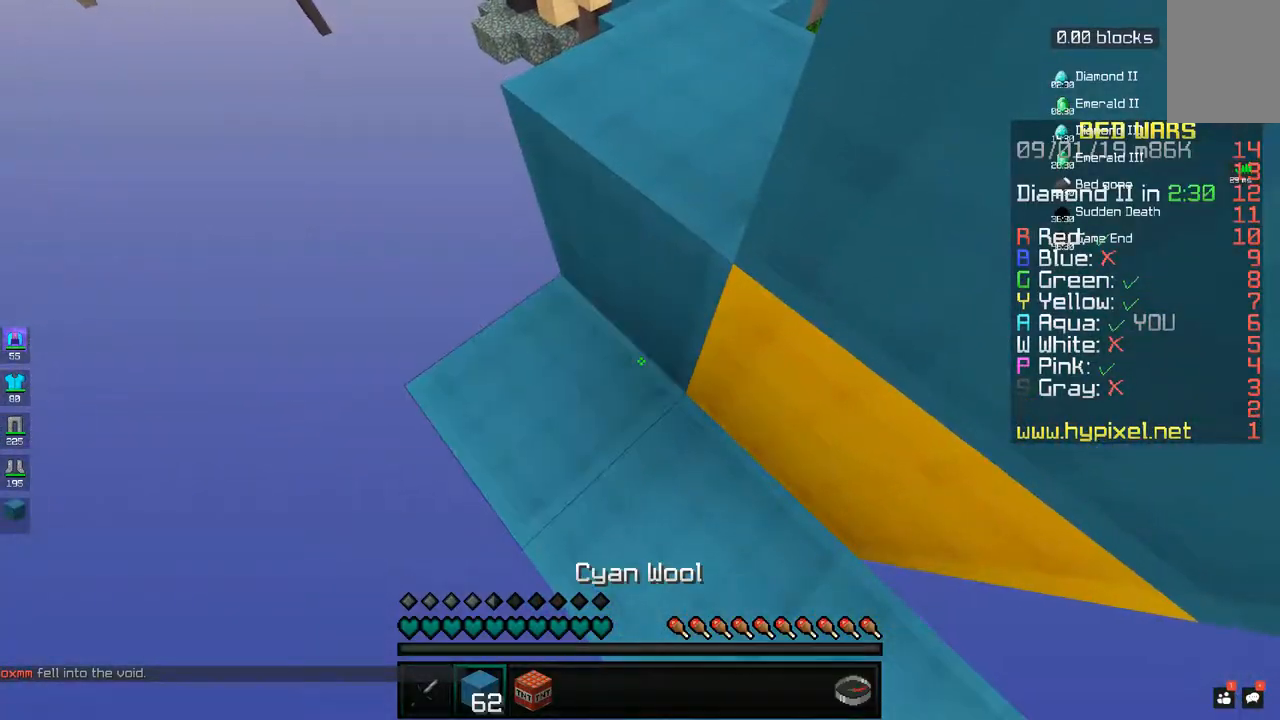
{"keys": ["w"], "mouse": [], "events": [[383, "w", "down"]]}
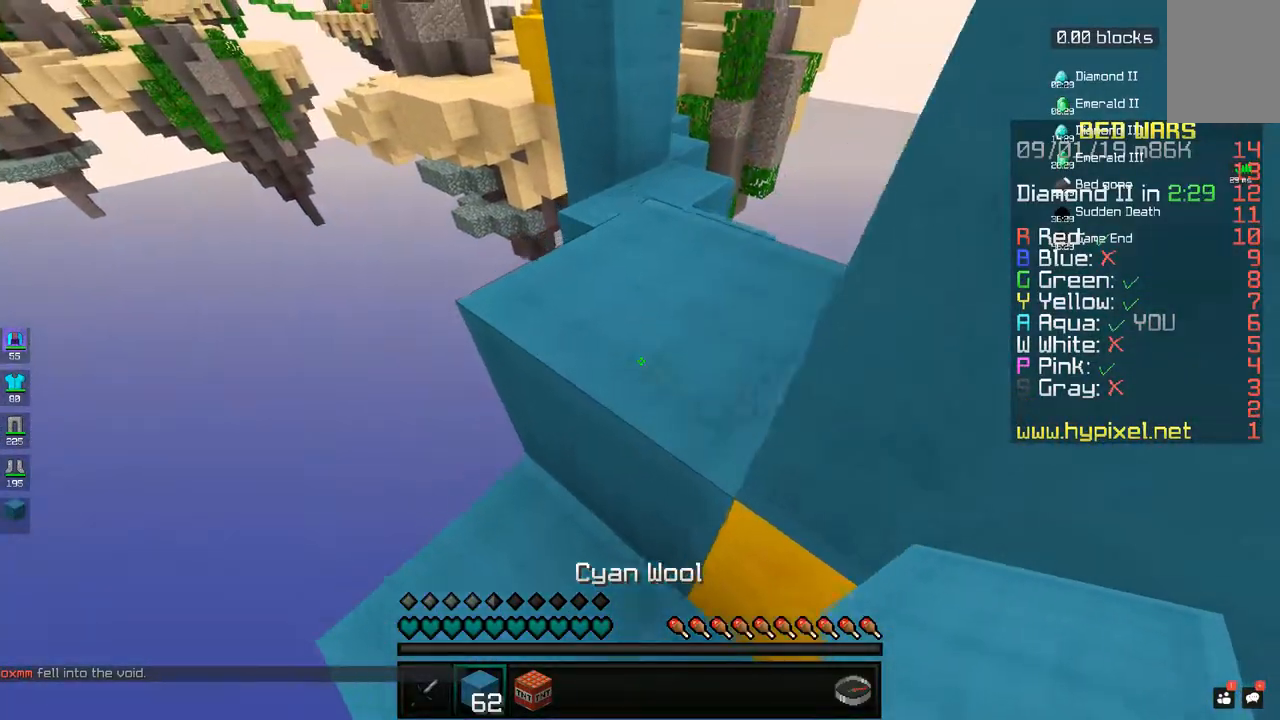
{"keys": ["w"], "mouse": [], "events": [[183, "space", "down"], [333, "d", "down"], [383, "space", "up"], [483, "d", "up"]]}
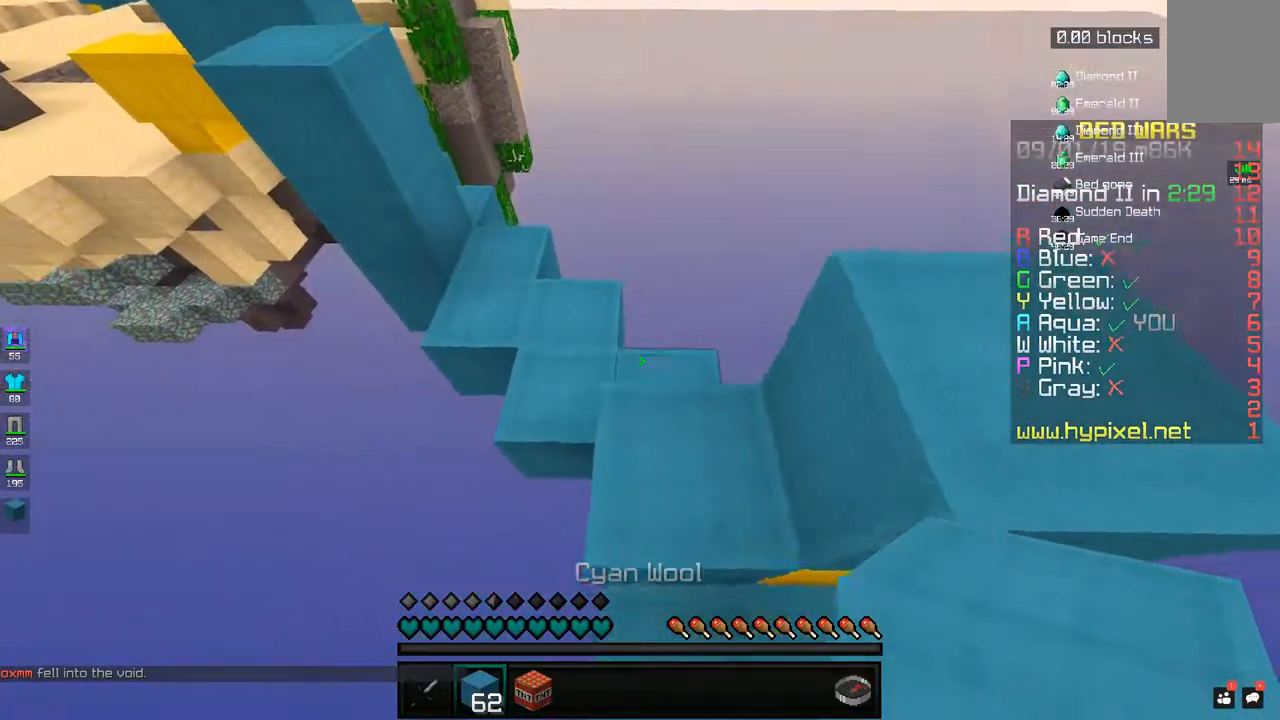
{"keys": ["w"], "mouse": [], "events": [[83, "d", "down"], [233, "d", "up"]]}
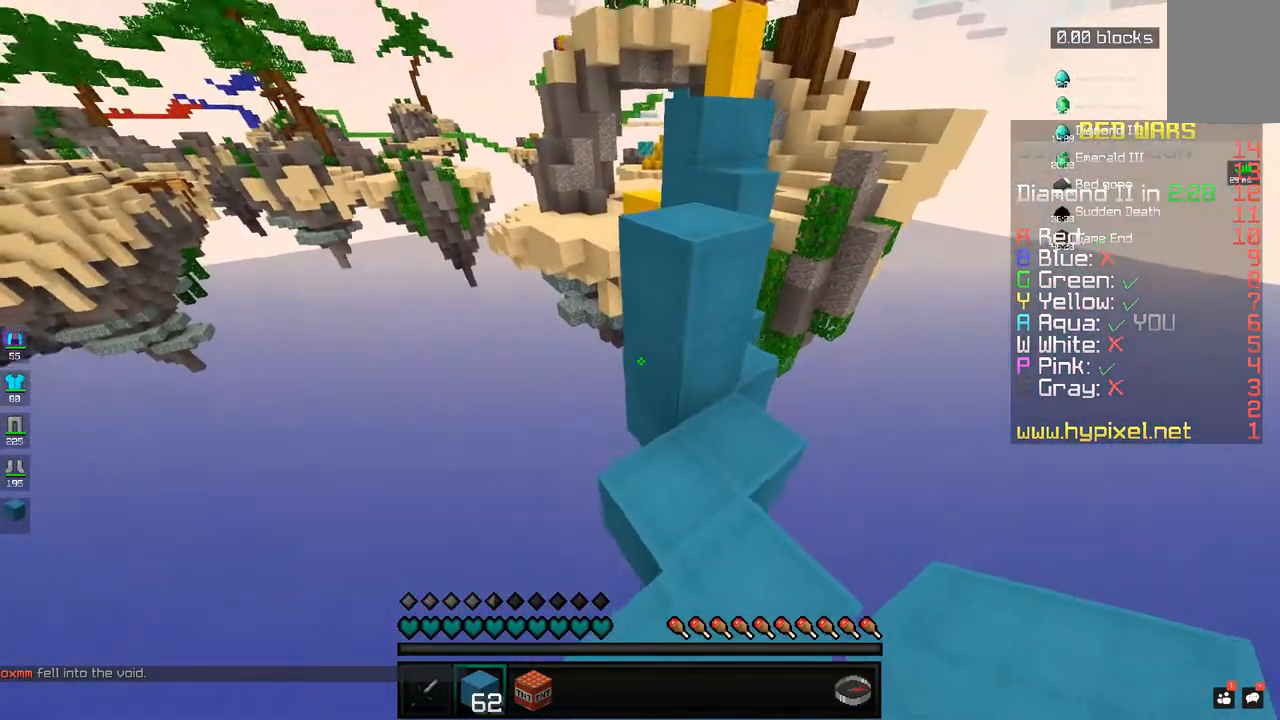
{"keys": [], "mouse": [], "events": [[83, "d", "down"], [283, "d", "up"], [333, "w", "up"], [383, "mouse_right", "down"], [467, "mouse_right", "up"]]}
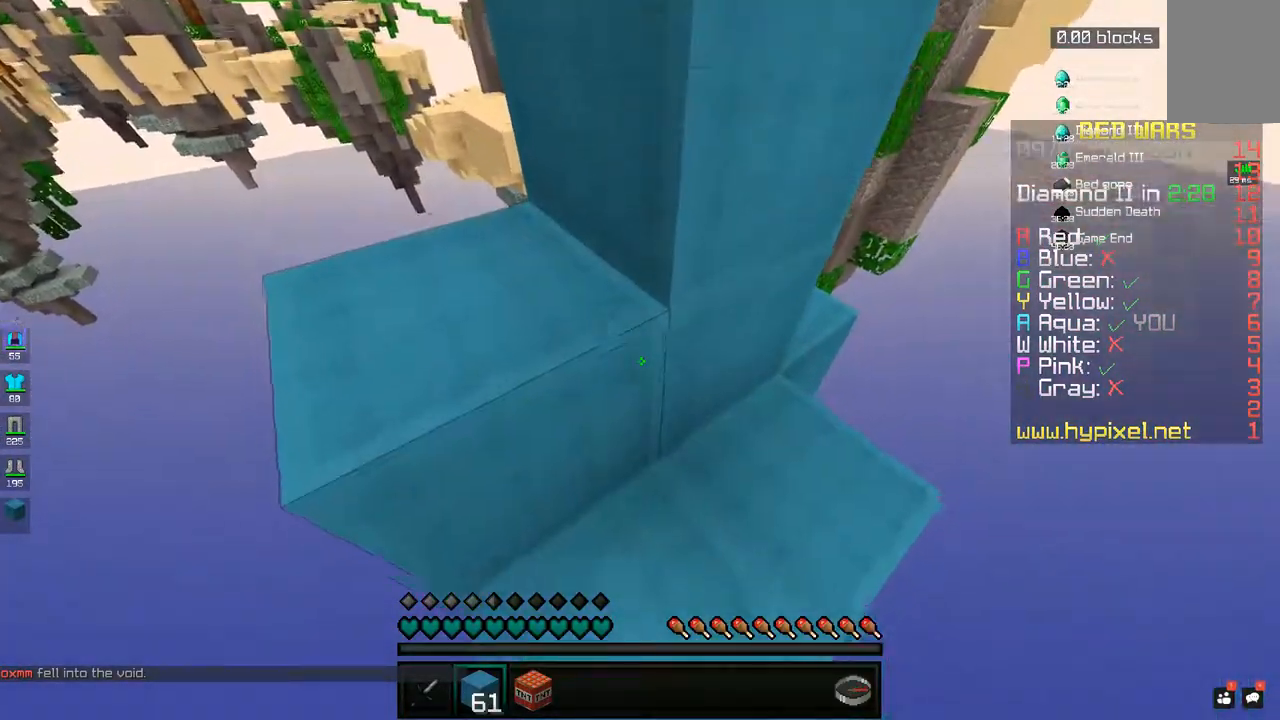
{"keys": ["w"], "mouse": [], "events": [[283, "space", "down"], [333, "w", "down"], [433, "mouse_right", "down"], [483, "space", "up"], [500, "mouse_right", "up"]]}
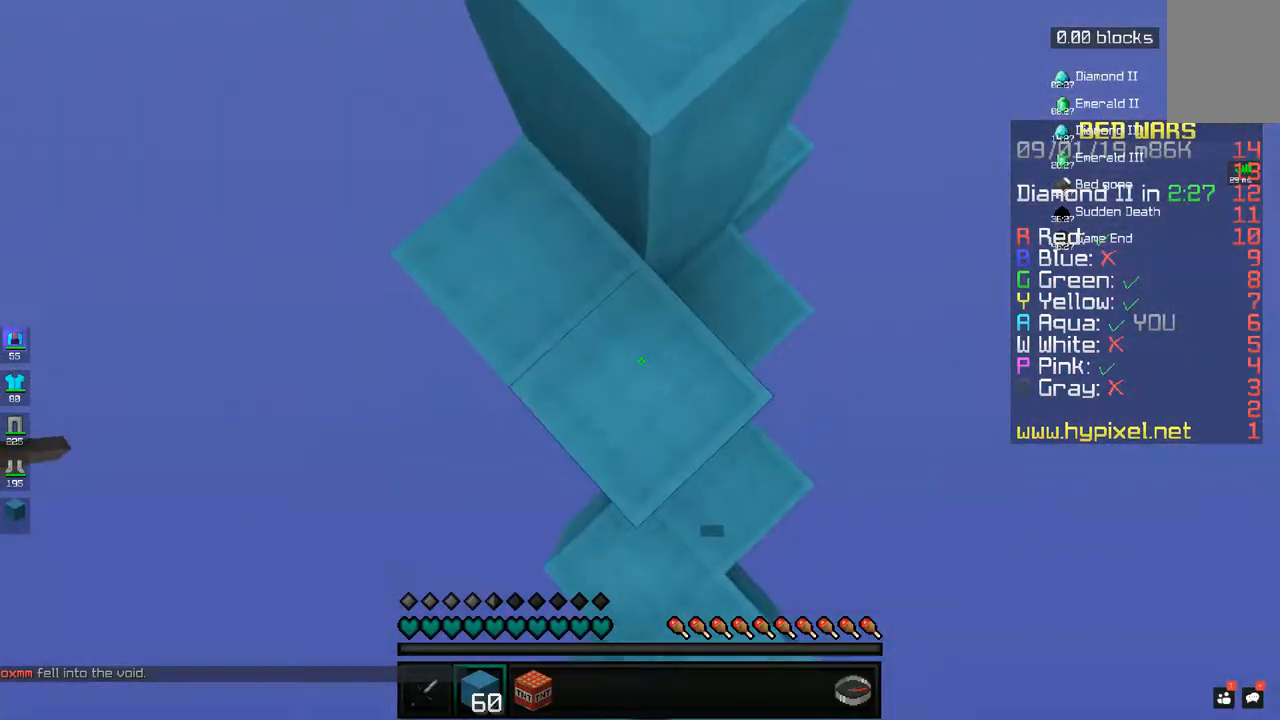
{"keys": ["space", "w"], "mouse": [], "events": [[183, "space", "down"], [367, "space", "up"], [433, "space", "down"]]}
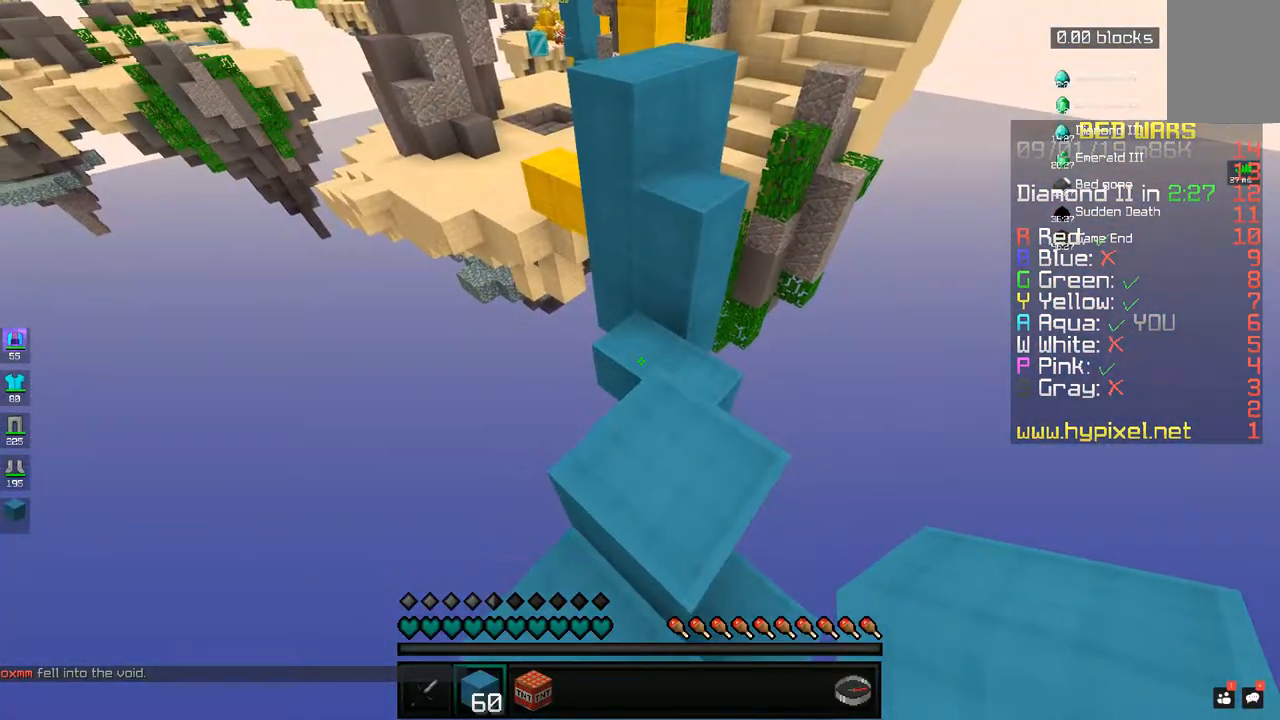
{"keys": ["space", "w"], "mouse": [], "events": [[50, "d", "down"], [150, "space", "up"], [233, "d", "up"], [333, "space", "down"]]}
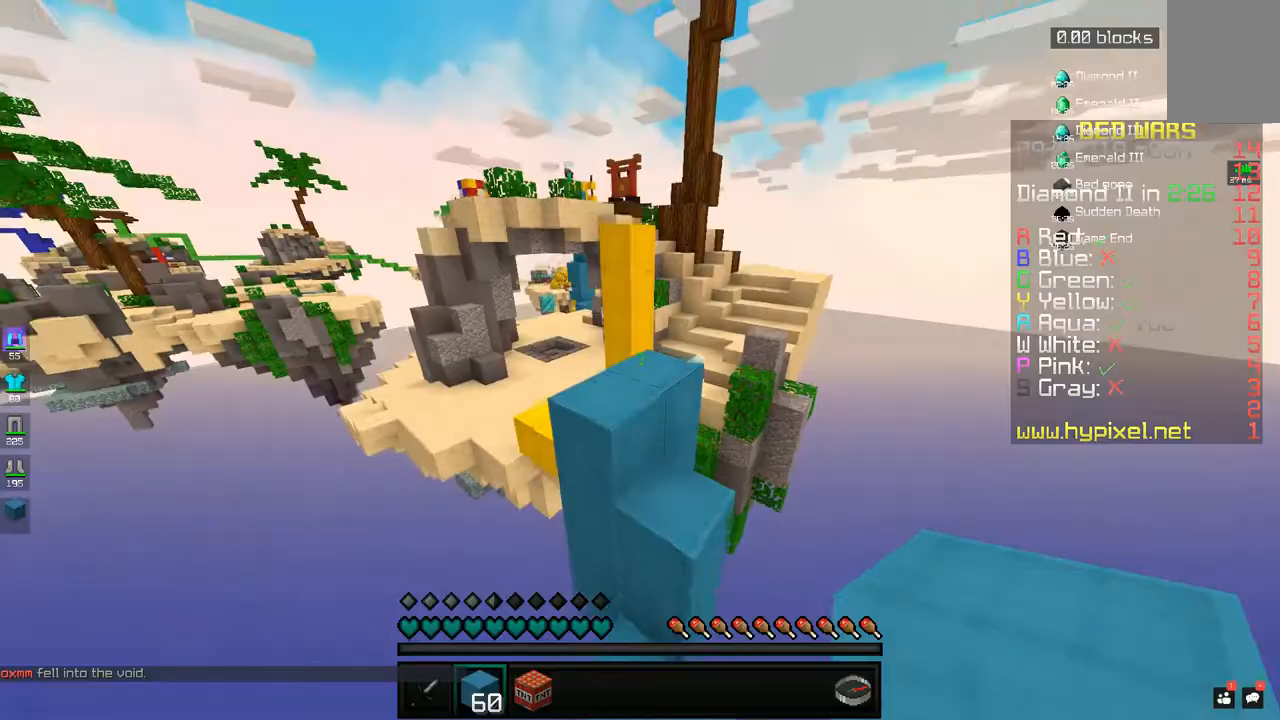
{"keys": ["w"], "mouse": [], "events": [[33, "d", "down"], [33, "space", "up"], [183, "d", "up"]]}
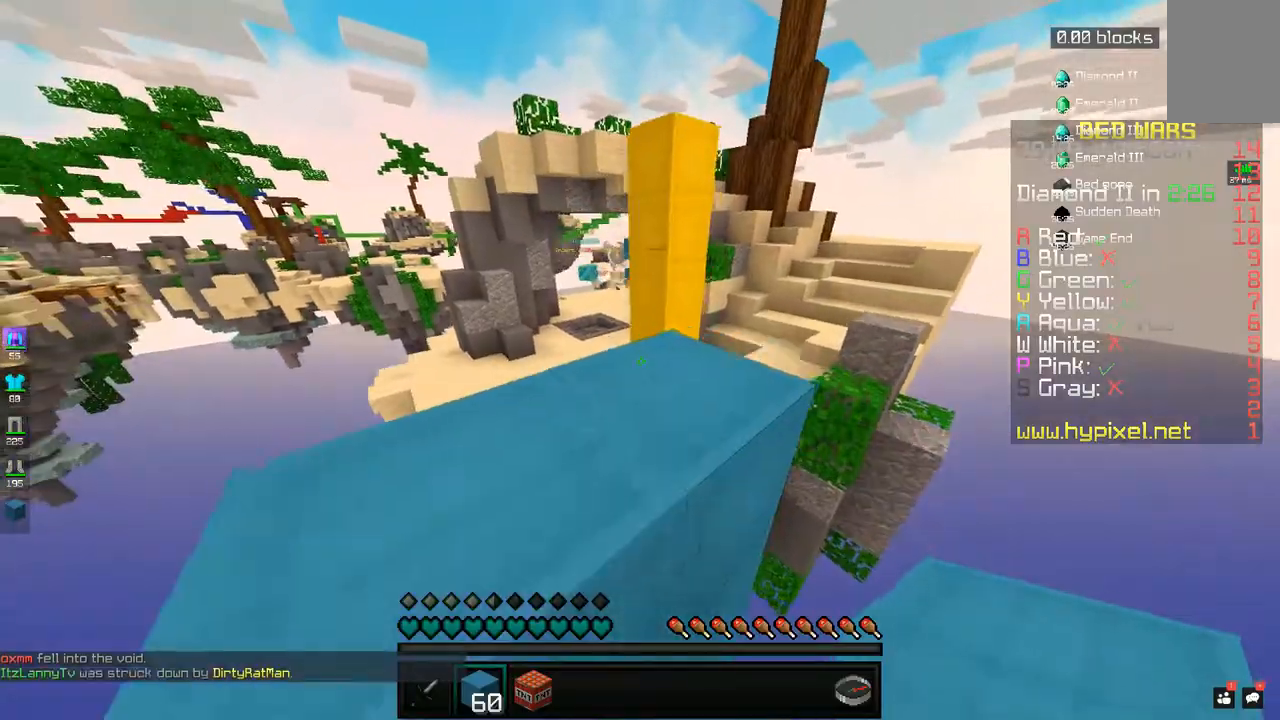
{"keys": ["w"], "mouse": [], "events": [[33, "space", "down"], [133, "a", "down"], [217, "space", "up"], [483, "a", "up"]]}
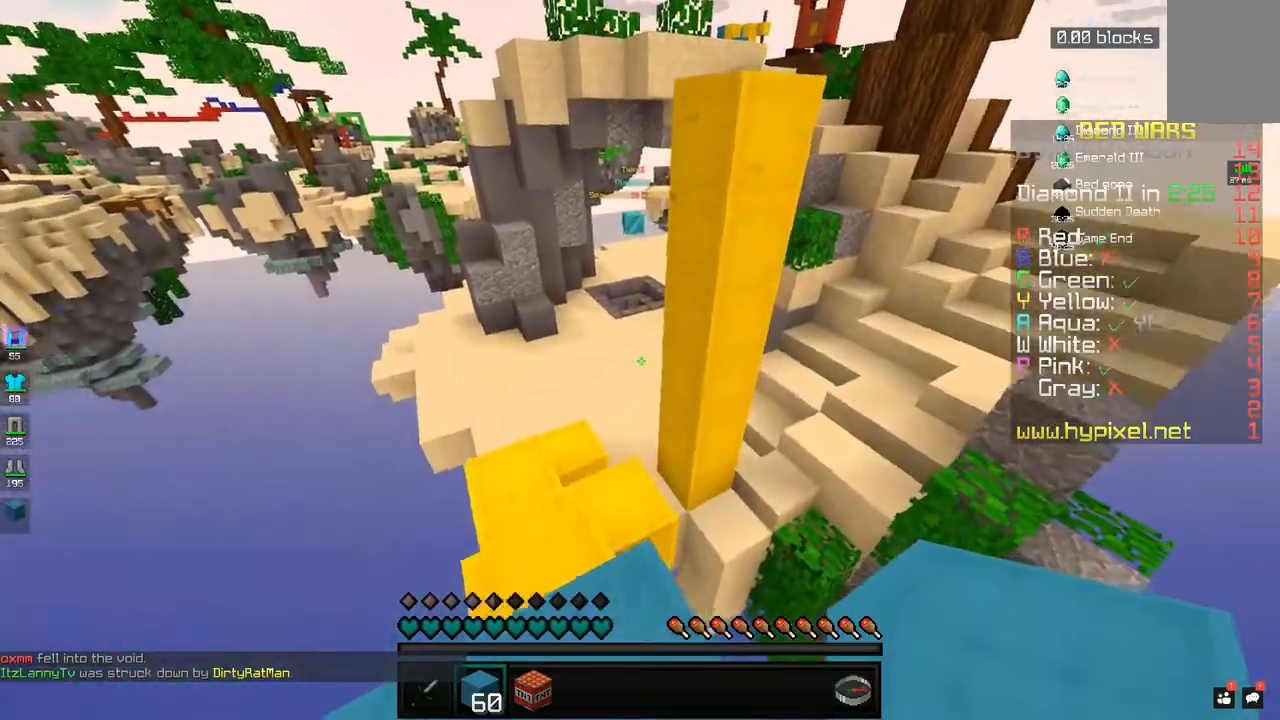
{"keys": ["w"], "mouse": [], "events": [[83, "space", "down"], [233, "a", "down"], [267, "space", "up"], [450, "a", "up"]]}
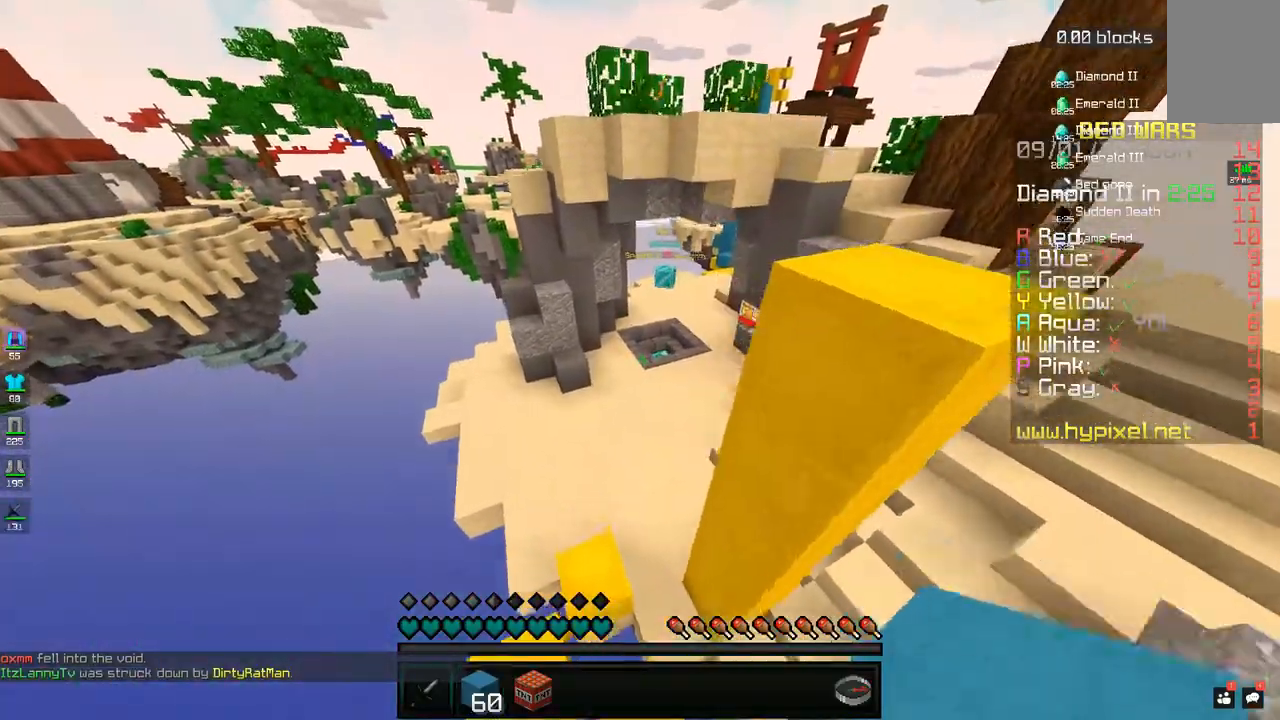
{"keys": ["space", "w"], "mouse": [], "events": [[133, "space", "down"], [350, "space", "up"], [433, "space", "down"]]}
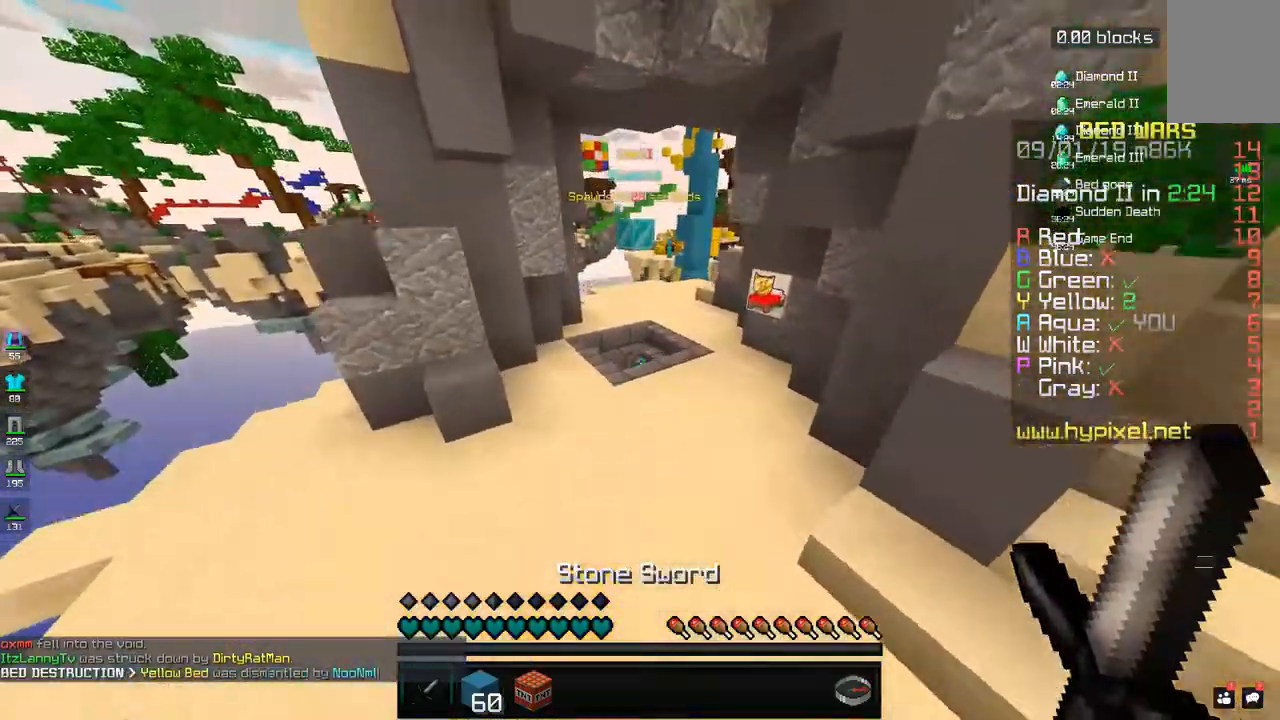
{"keys": ["d", "space", "w"], "mouse": [], "events": [[150, "space", "up"], [433, "d", "down"], [483, "space", "down"]]}
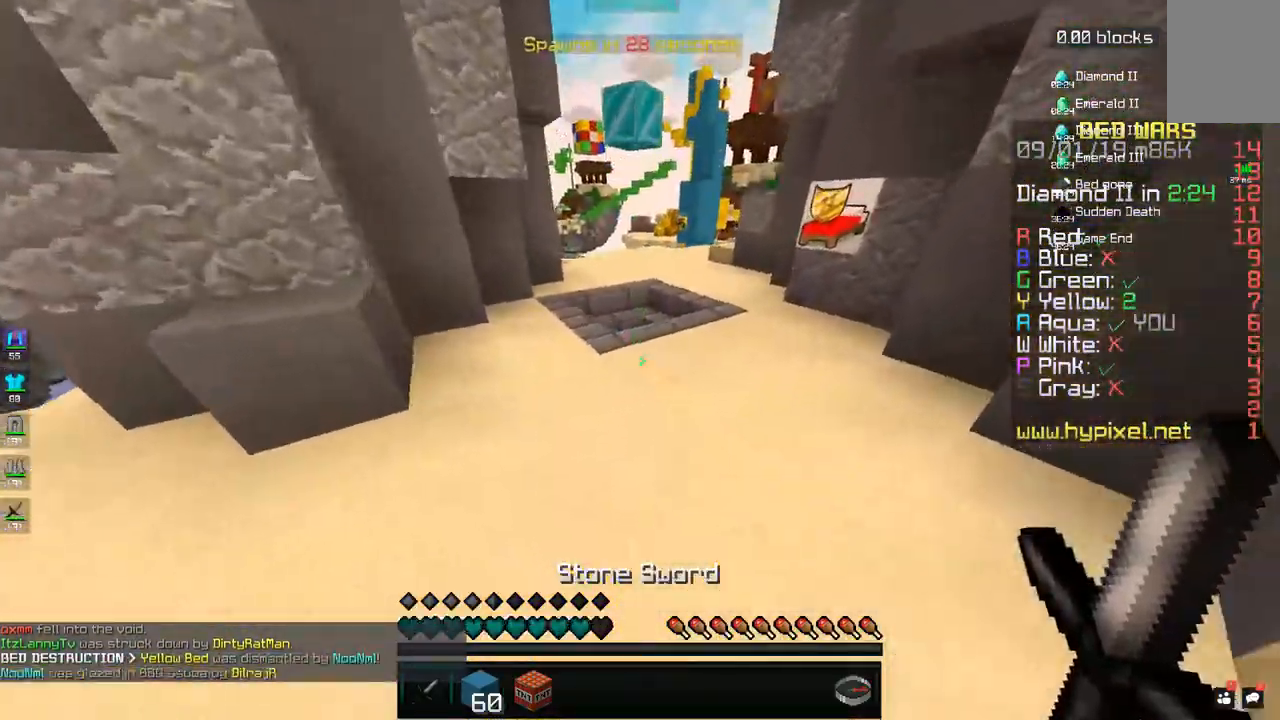
{"keys": ["a", "w"], "mouse": [], "events": [[200, "space", "up"], [450, "d", "up"], [483, "a", "down"]]}
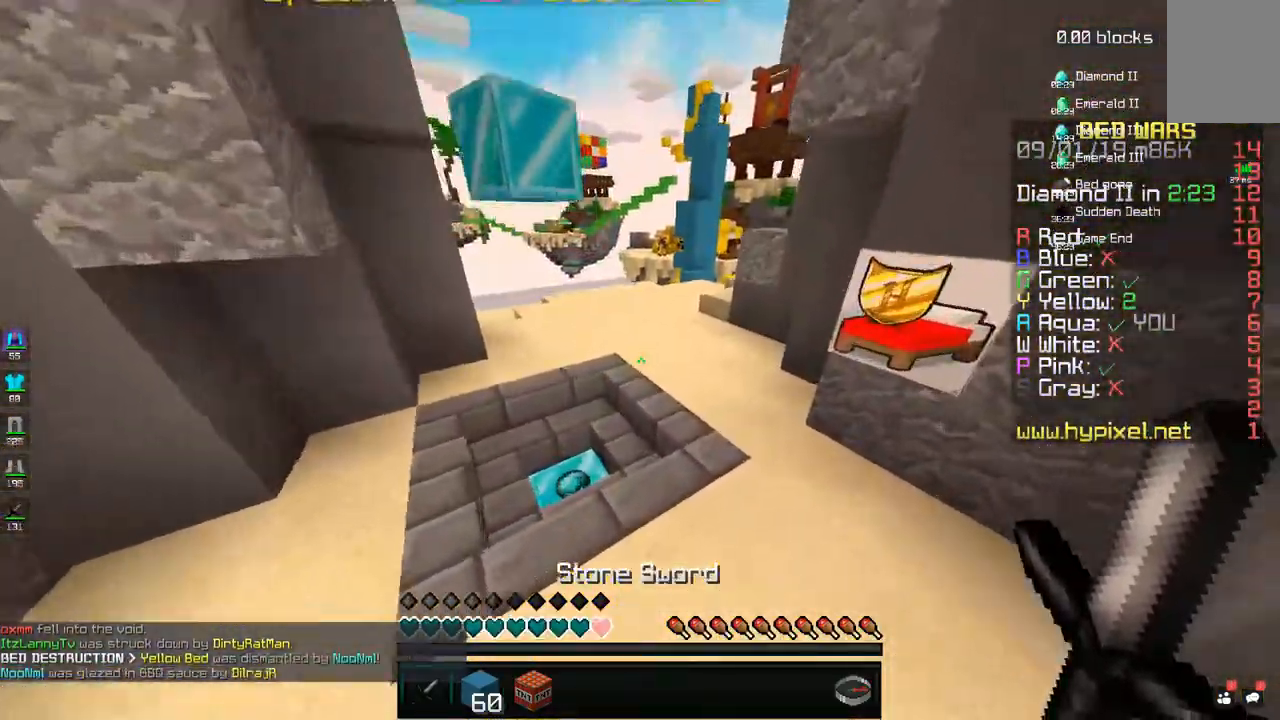
{"keys": ["a", "w"], "mouse": [], "events": [[200, "a", "up"], [267, "a", "down"]]}
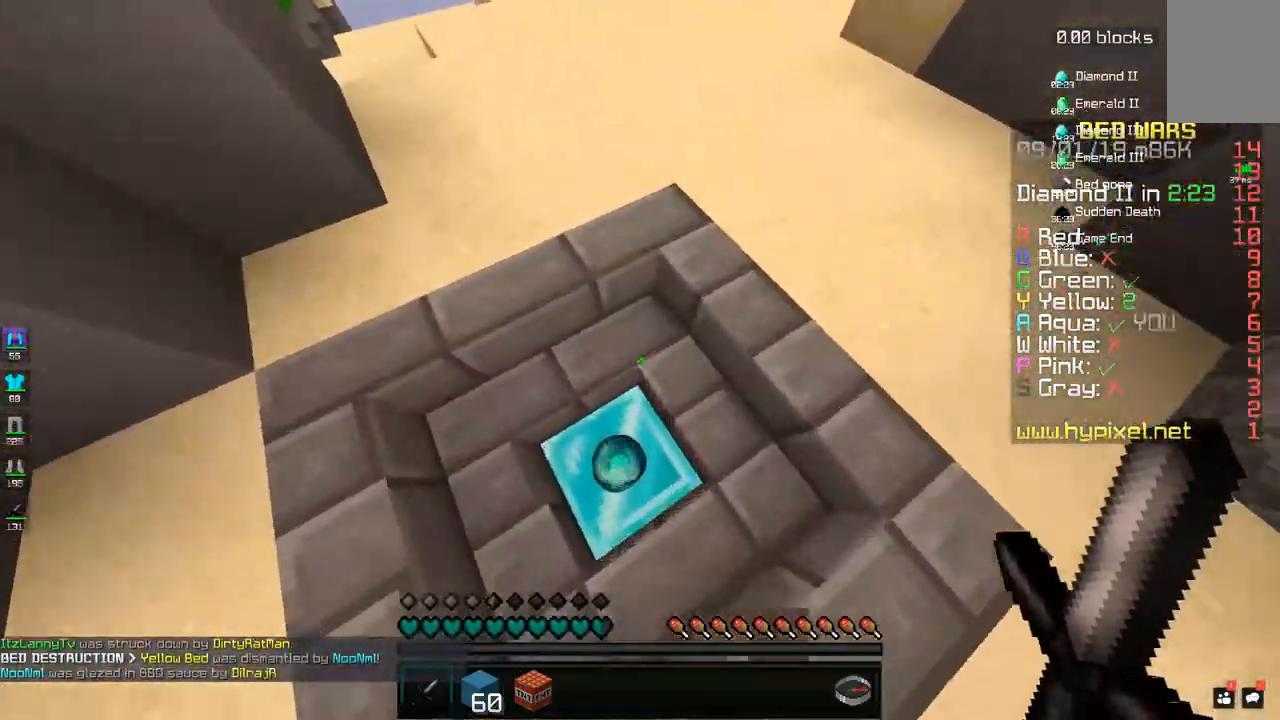
{"keys": ["a"], "mouse": [], "events": [[133, "a", "up"], [133, "w", "up"], [167, "s", "down"], [183, "d", "down"], [333, "s", "up"], [383, "a", "down"], [450, "d", "up"]]}
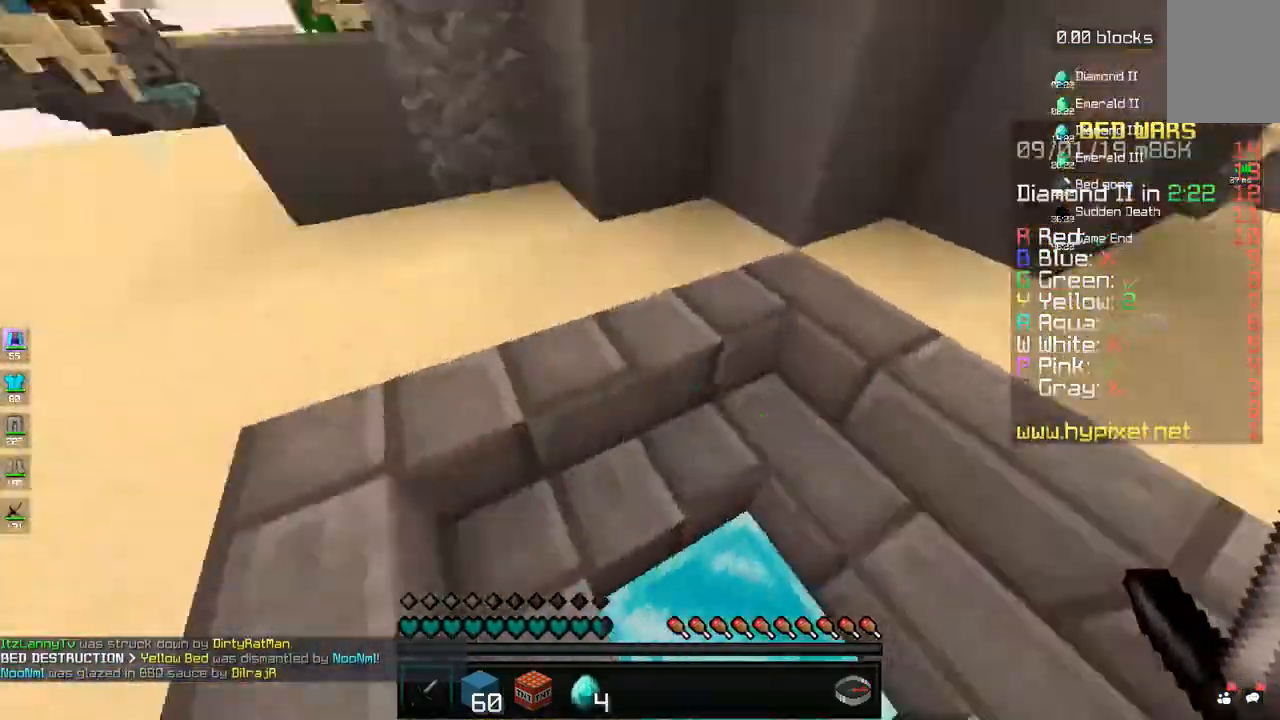
{"keys": ["w"], "mouse": [], "events": [[17, "w", "down"], [33, "space", "down"], [233, "space", "up"], [350, "a", "up"]]}
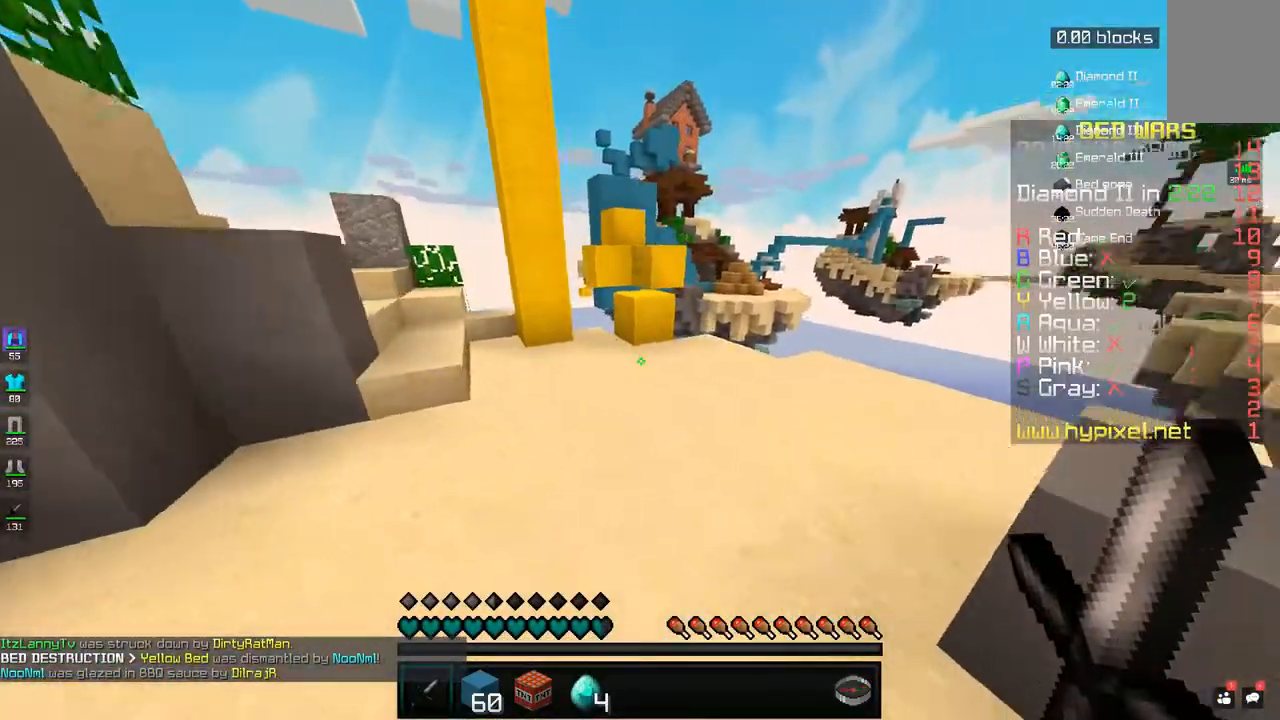
{"keys": ["w"], "mouse": [], "events": [[83, "d", "down"], [233, "space", "down"], [400, "d", "up"], [450, "space", "up"]]}
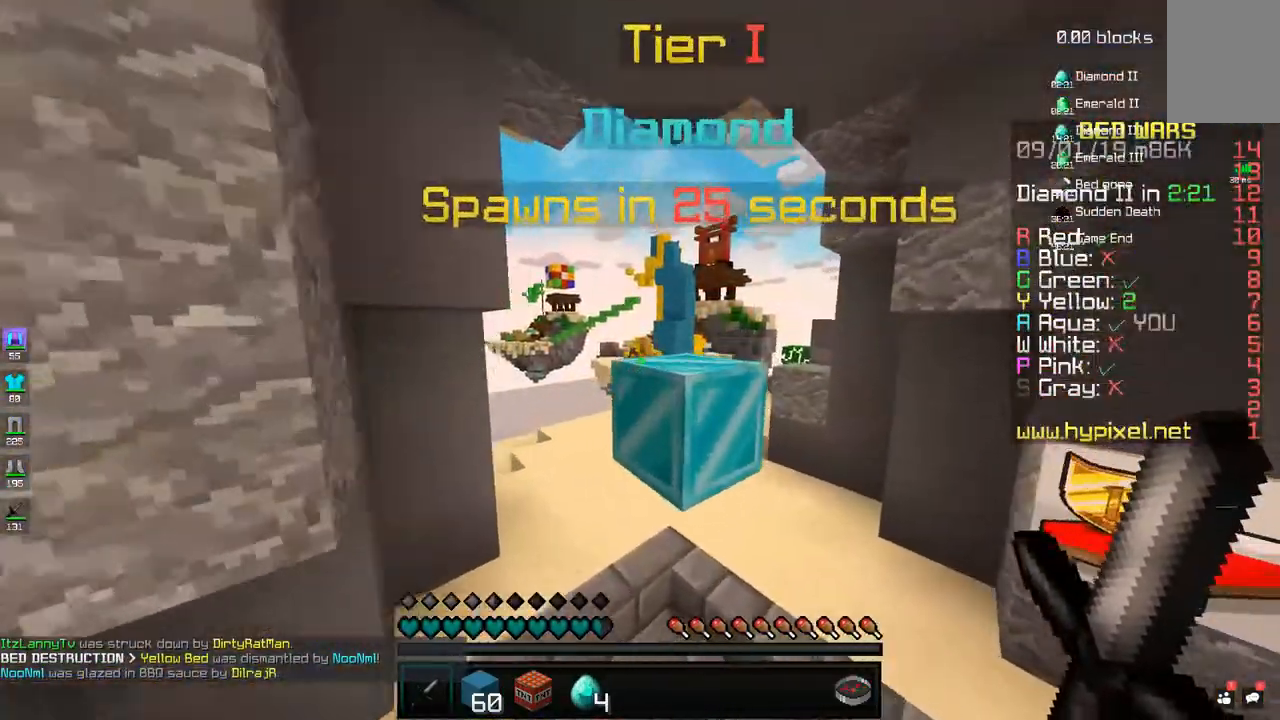
{"keys": ["space", "w"], "mouse": [], "events": [[283, "space", "down"]]}